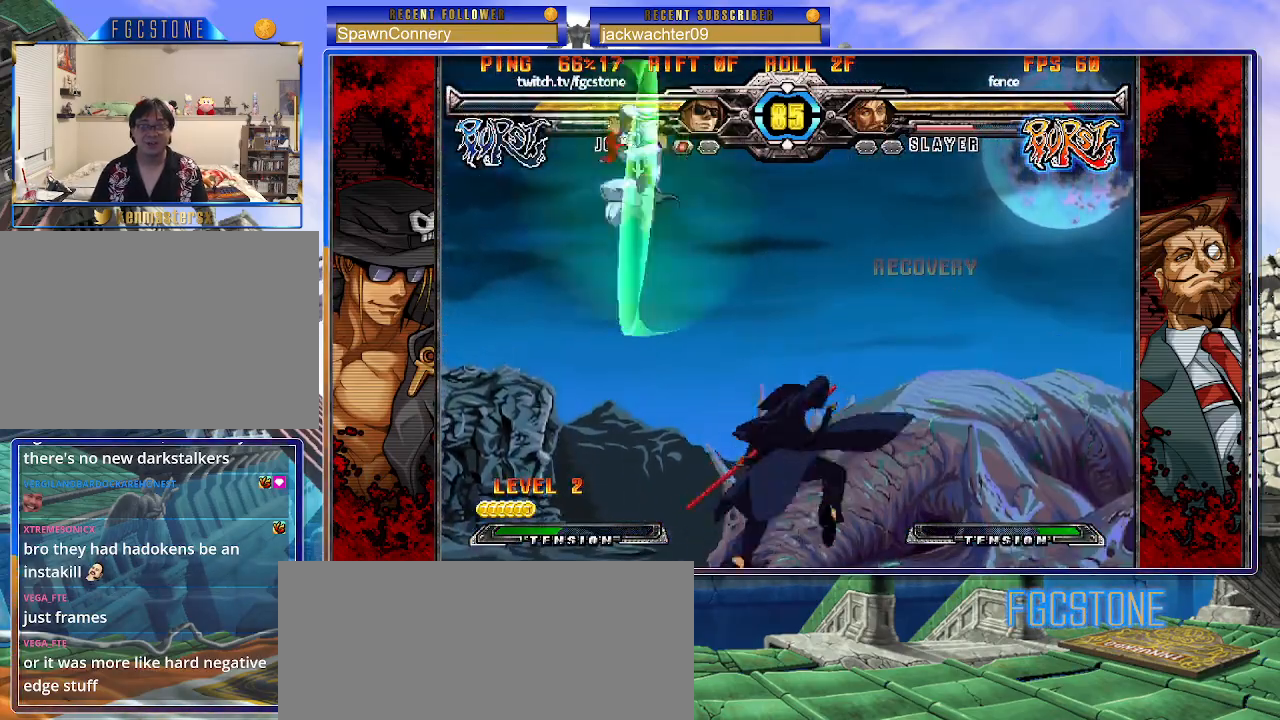
Gameplay with a controller (arcade stick); each line is a JSON object with the inputs held at the frame after it. "events" lists button and stick changes between this image and that frame as [ms after this image, input, new state], when the widget could be followed in between. Not read: L3 R3.
{"buttons": [], "left_stick": "right", "events": [[83, "left_stick", "center"], [250, "left_stick", "right"], [317, "left_stick", "center"], [383, "left_stick", "right"]]}
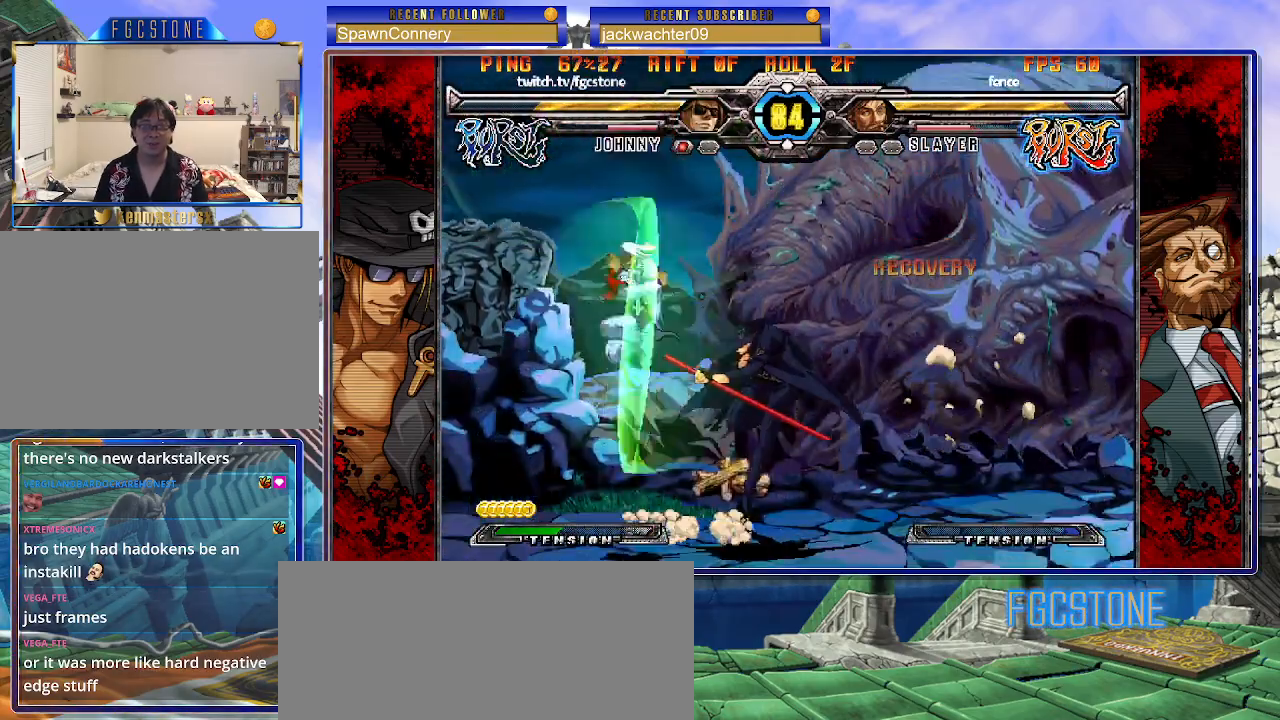
{"buttons": [], "left_stick": "right", "events": [[83, "K", "down"], [183, "K", "up"], [317, "HS", "down"], [433, "HS", "up"]]}
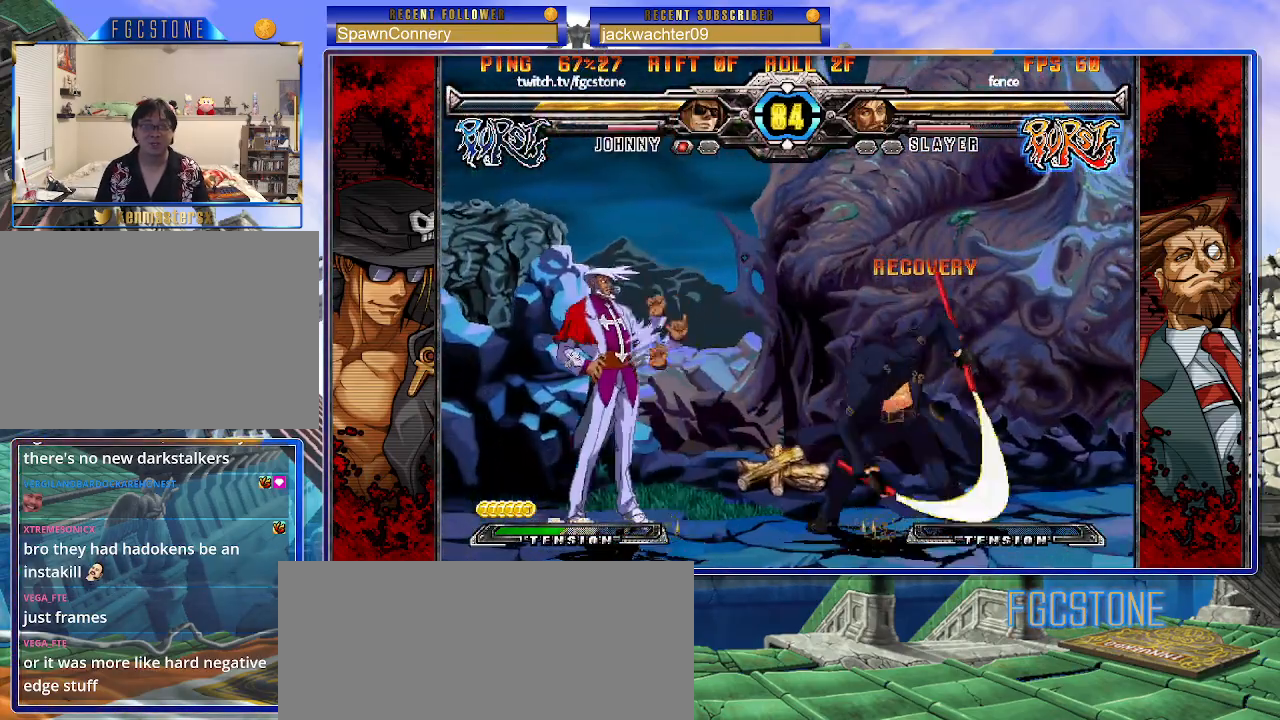
{"buttons": [], "left_stick": "center", "events": [[50, "left_stick", "down"], [183, "left_stick", "center"], [200, "K", "down"], [433, "K", "up"]]}
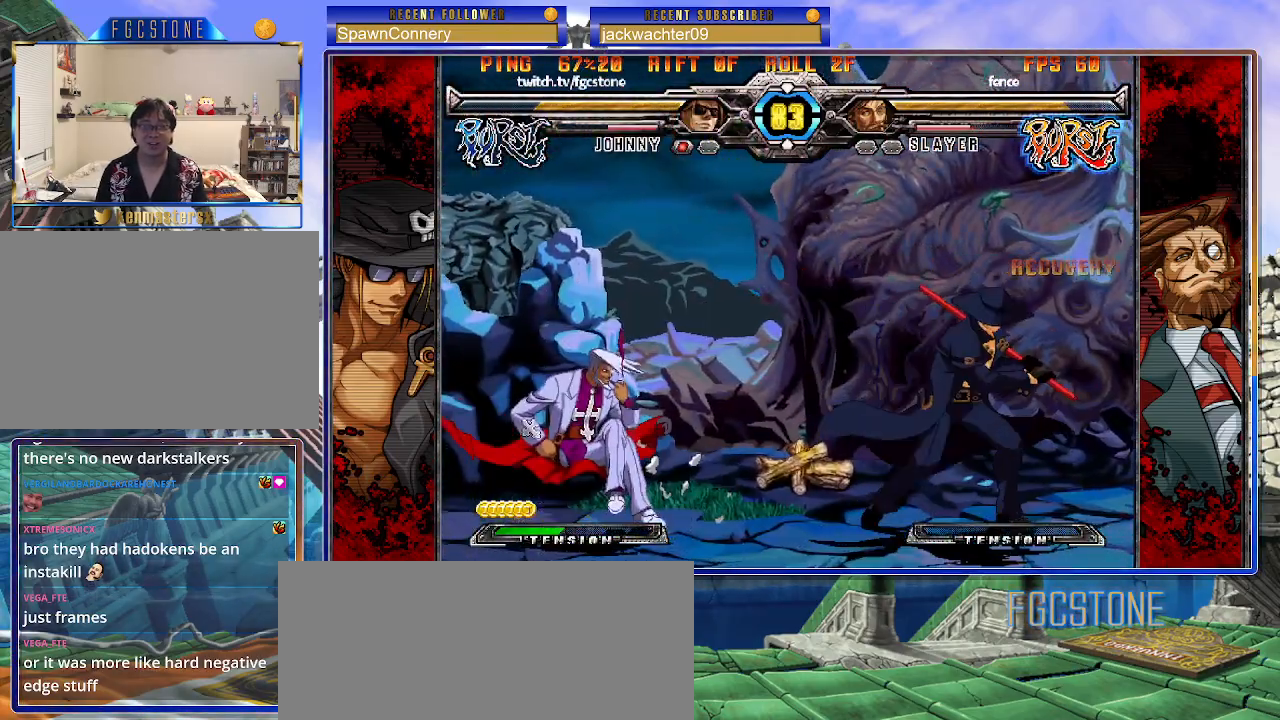
{"buttons": [], "left_stick": "down-right", "events": [[33, "left_stick", "down-right"]]}
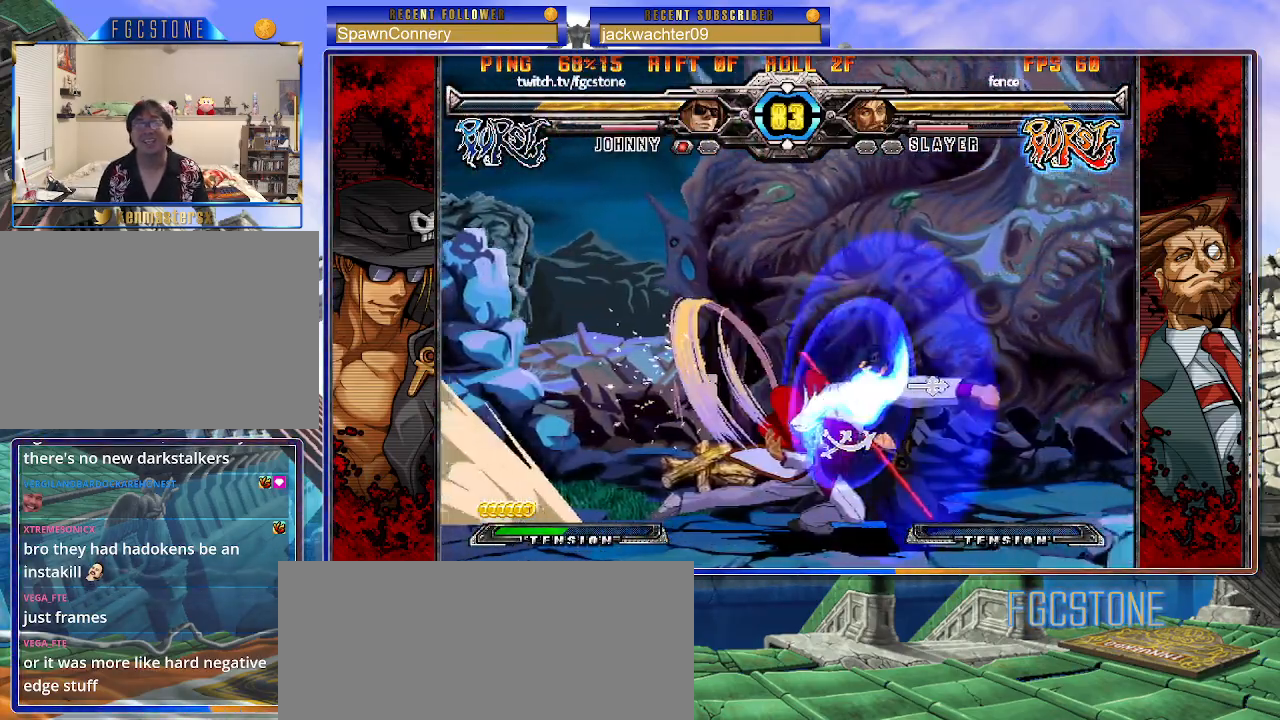
{"buttons": [], "left_stick": "left", "events": [[283, "left_stick", "center"], [367, "left_stick", "left"], [433, "left_stick", "center"], [500, "left_stick", "left"]]}
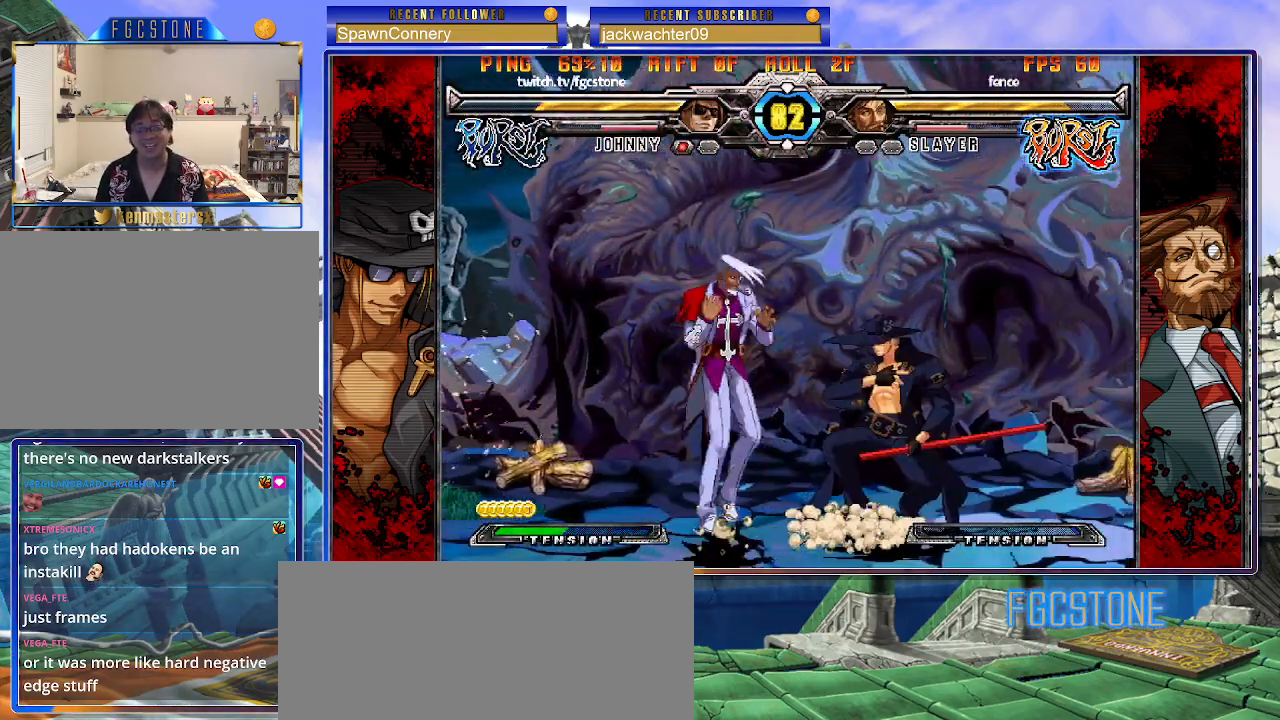
{"buttons": [], "left_stick": "right", "events": [[117, "left_stick", "right"], [200, "K", "down"], [317, "K", "up"], [333, "S", "down"], [467, "S", "up"]]}
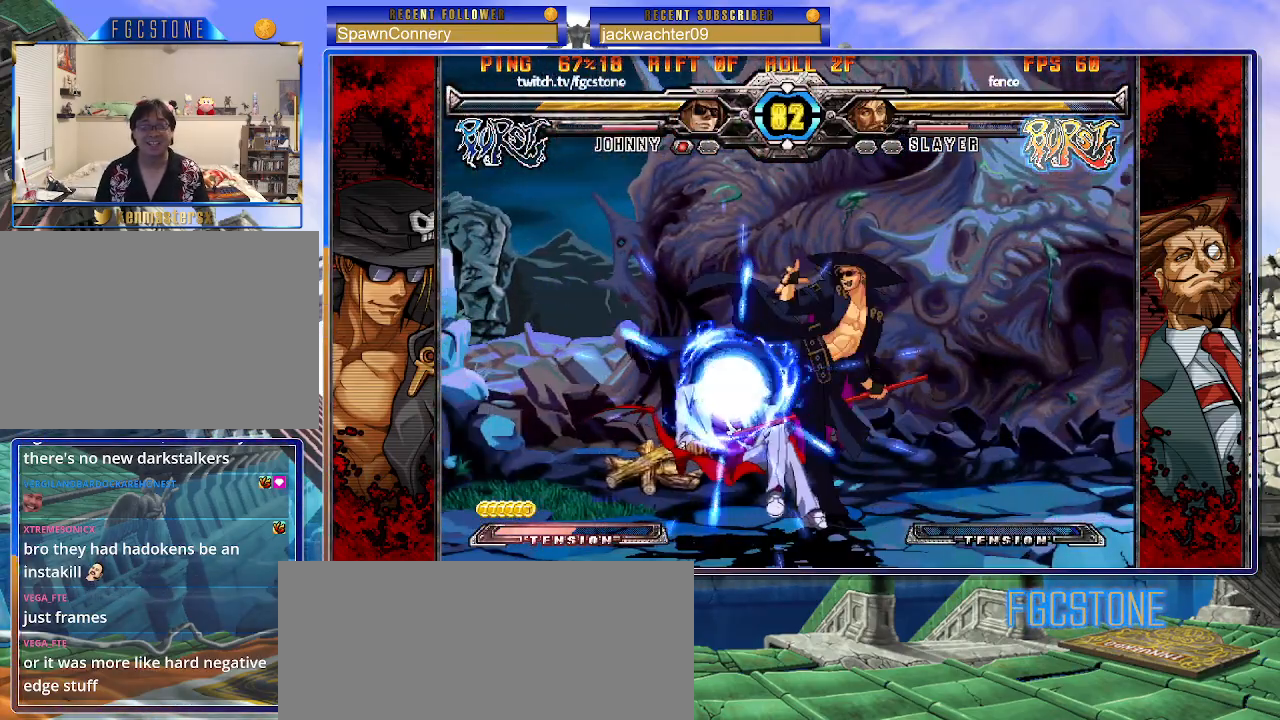
{"buttons": ["HS"], "left_stick": "down-left", "events": [[267, "left_stick", "center"], [383, "left_stick", "down-left"], [500, "HS", "down"]]}
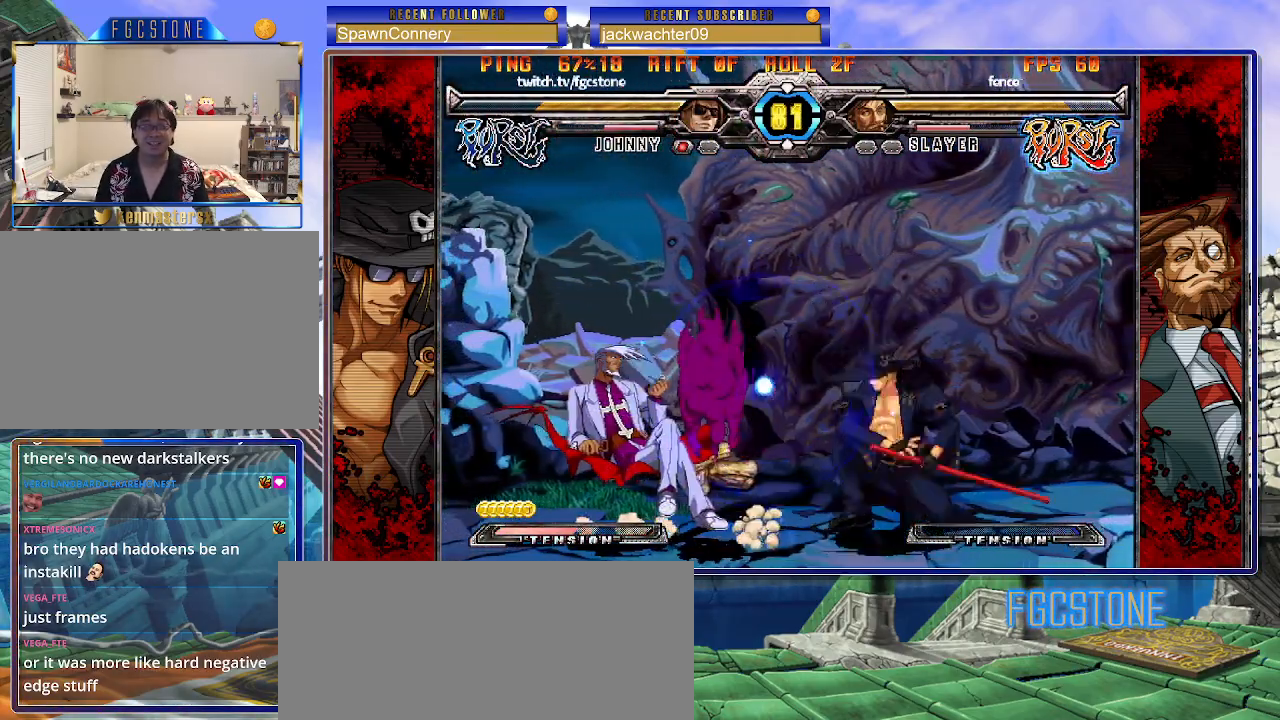
{"buttons": ["HS", "K"], "left_stick": "center", "events": [[100, "HS", "up"], [117, "left_stick", "center"], [167, "left_stick", "down"], [250, "left_stick", "left"], [300, "left_stick", "center"], [350, "K", "down"], [433, "left_stick", "left"], [483, "HS", "down"], [483, "left_stick", "center"]]}
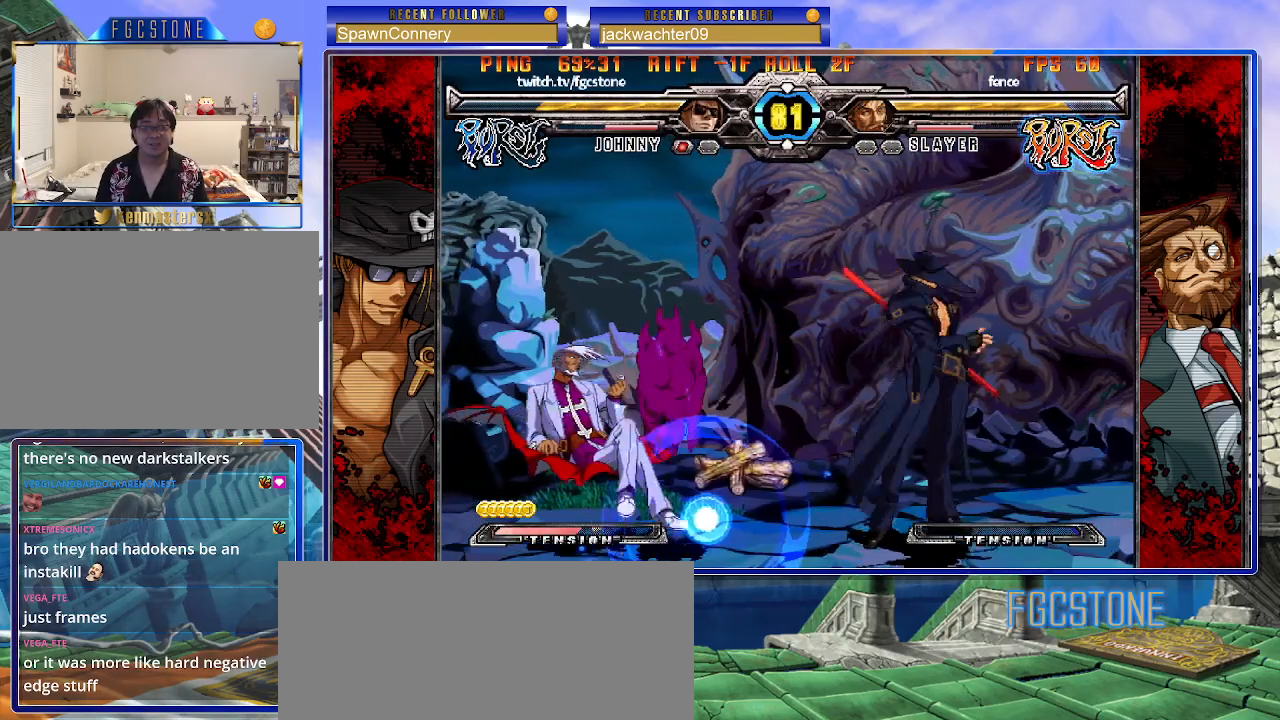
{"buttons": [], "left_stick": "right", "events": [[17, "HS", "up"], [50, "left_stick", "left"], [133, "left_stick", "center"], [183, "left_stick", "right"], [200, "K", "up"], [283, "K", "down"], [400, "K", "up"]]}
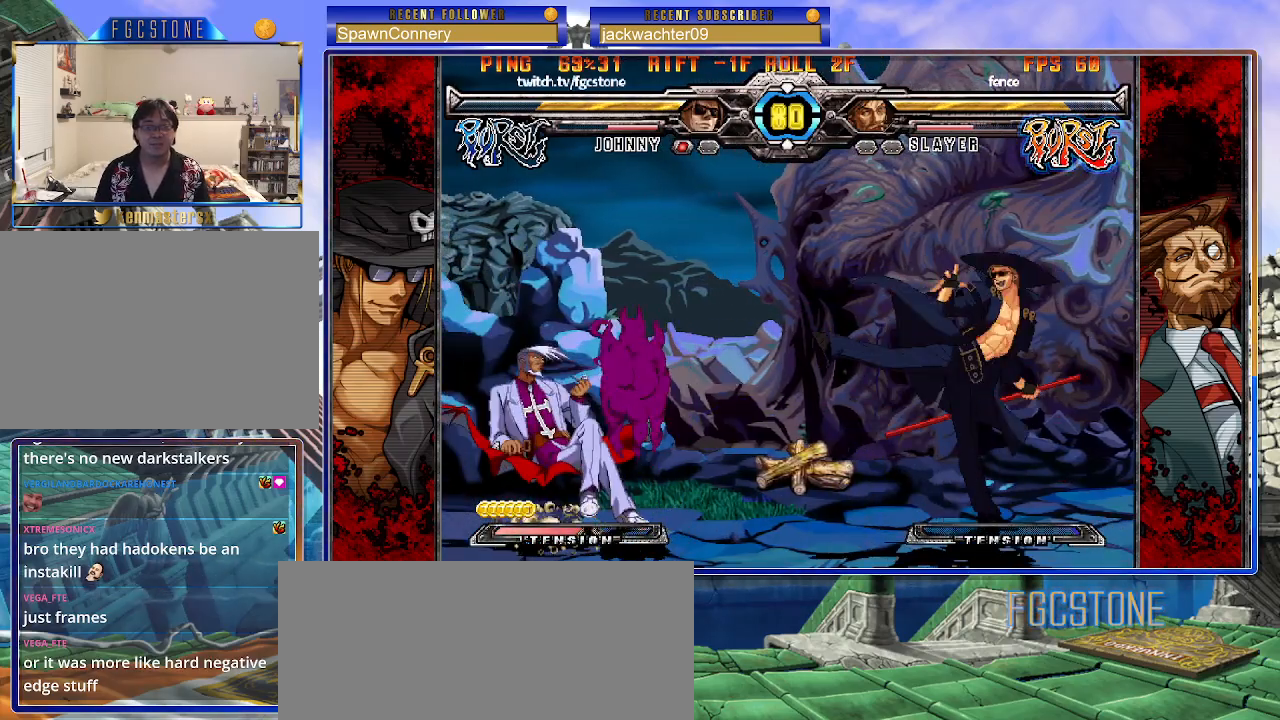
{"buttons": [], "left_stick": "center", "events": [[83, "left_stick", "left"], [133, "K", "down"], [200, "K", "up"], [250, "left_stick", "center"], [300, "left_stick", "down"], [400, "left_stick", "left"], [483, "left_stick", "center"]]}
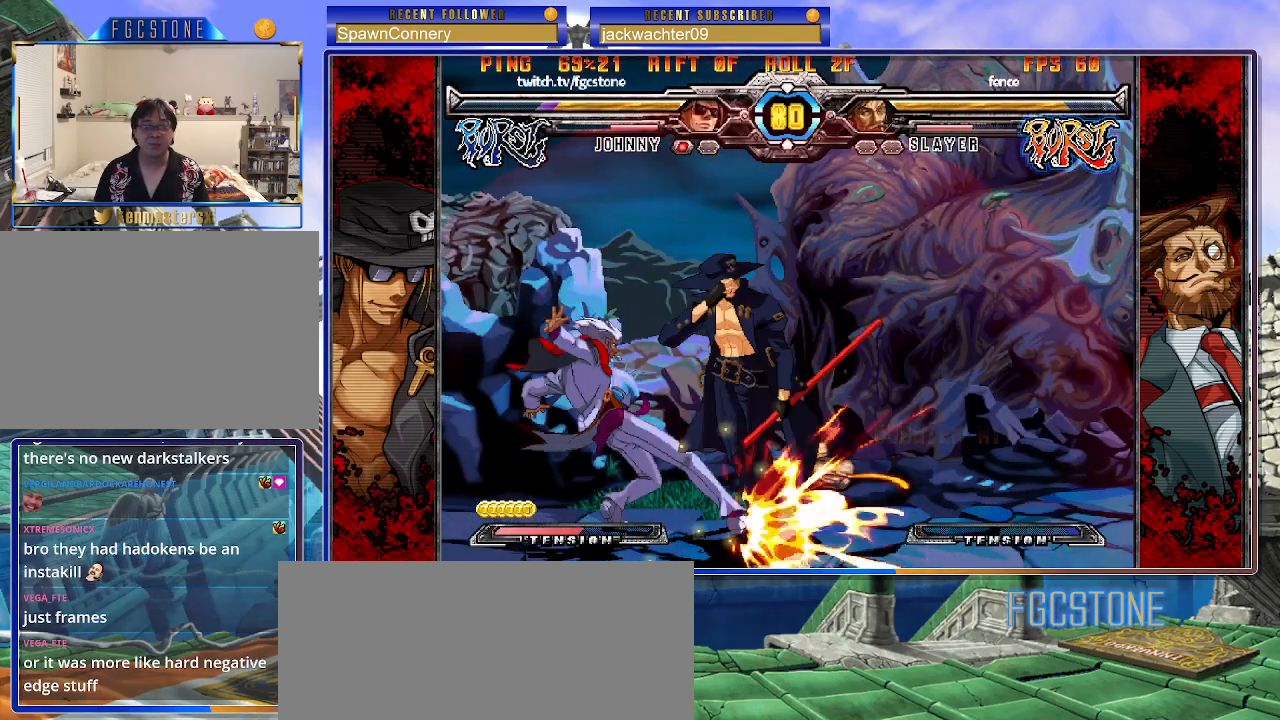
{"buttons": [], "left_stick": "right", "events": [[17, "K", "down"], [33, "left_stick", "right"], [217, "K", "up"], [383, "K", "down"], [500, "K", "up"]]}
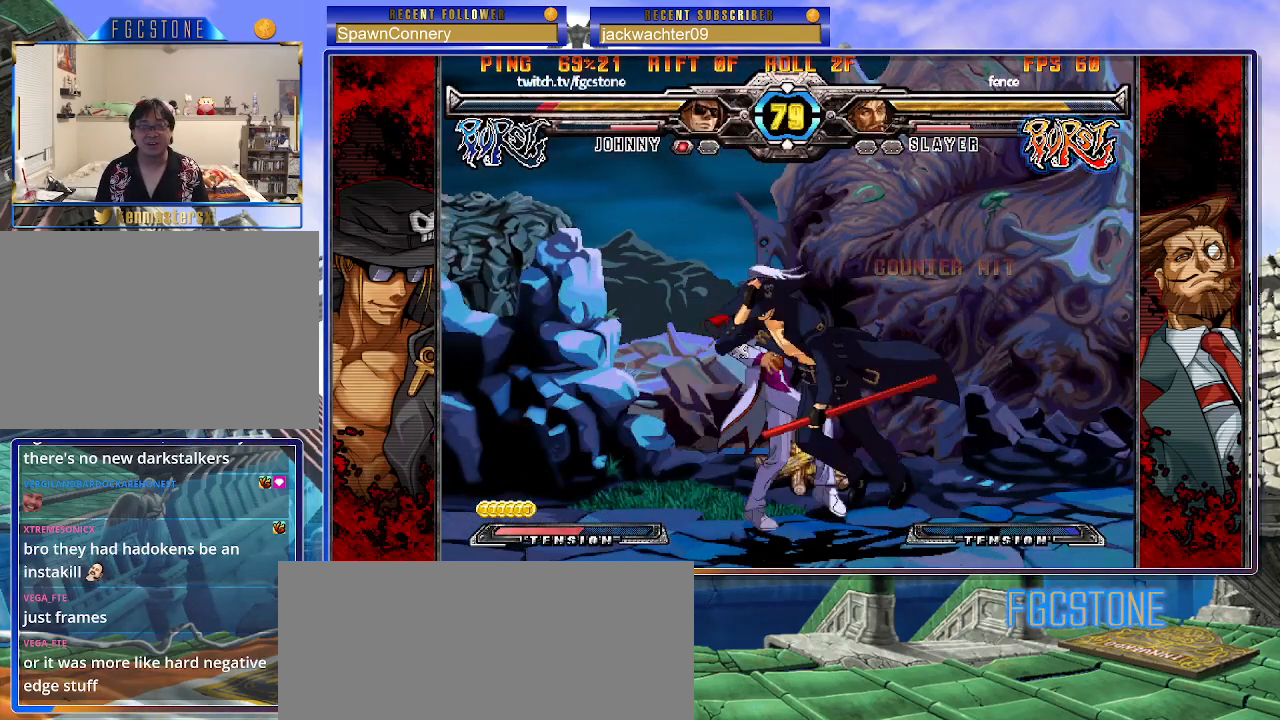
{"buttons": [], "left_stick": "center", "events": [[117, "left_stick", "center"]]}
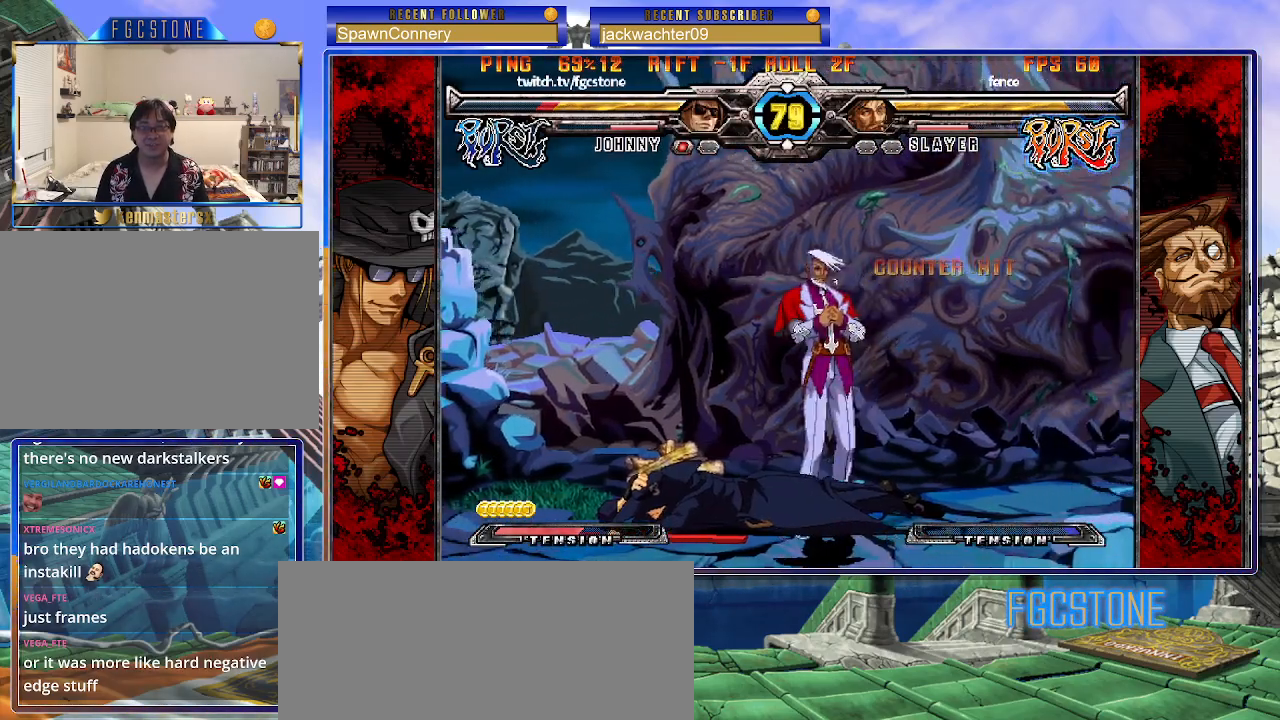
{"buttons": [], "left_stick": "right", "events": [[267, "left_stick", "right"], [333, "left_stick", "center"], [417, "left_stick", "right"]]}
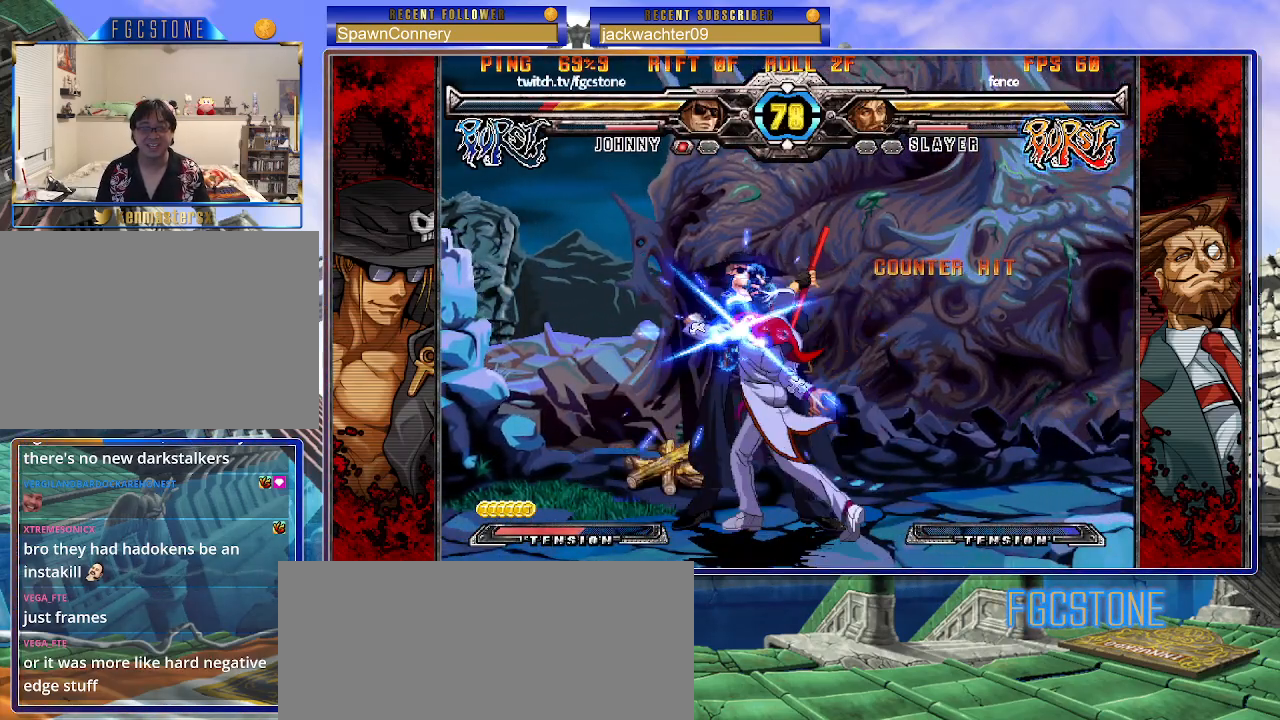
{"buttons": [], "left_stick": "left", "events": [[83, "left_stick", "left"]]}
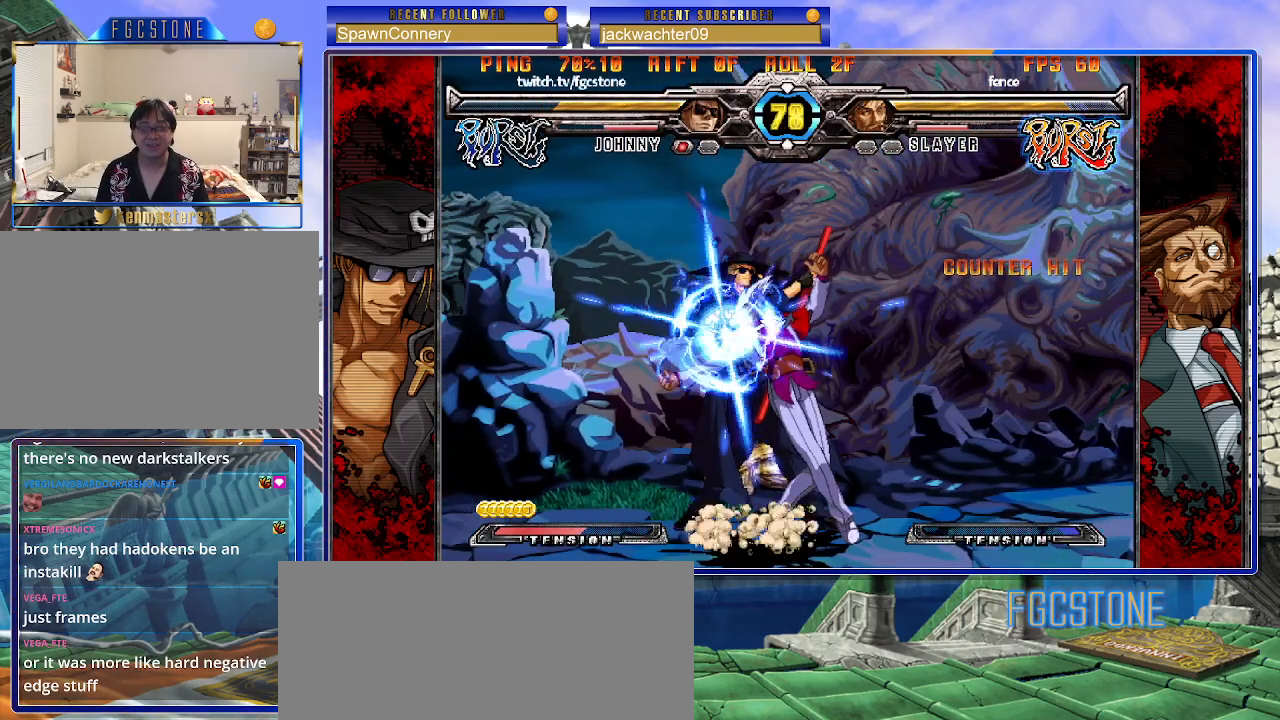
{"buttons": [], "left_stick": "down-left", "events": [[167, "left_stick", "down-left"], [300, "HS", "down"], [417, "HS", "up"]]}
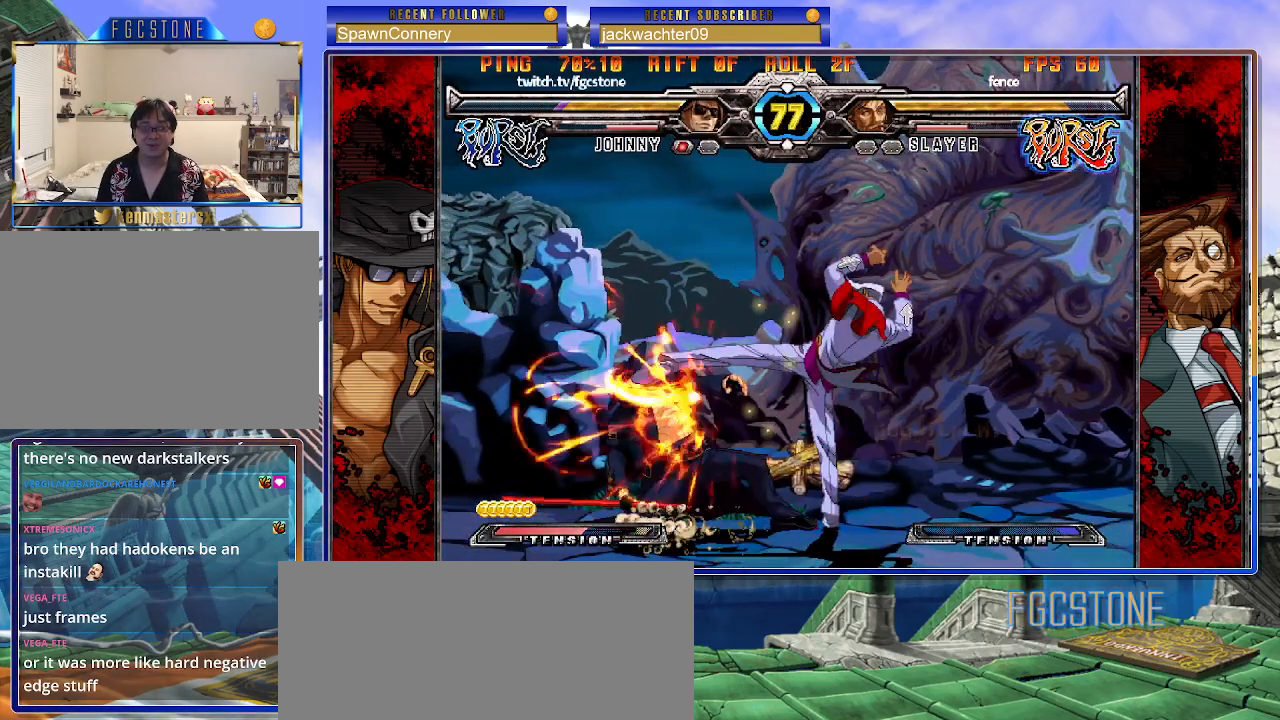
{"buttons": [], "left_stick": "down-left", "events": [[350, "HS", "down"], [483, "HS", "up"]]}
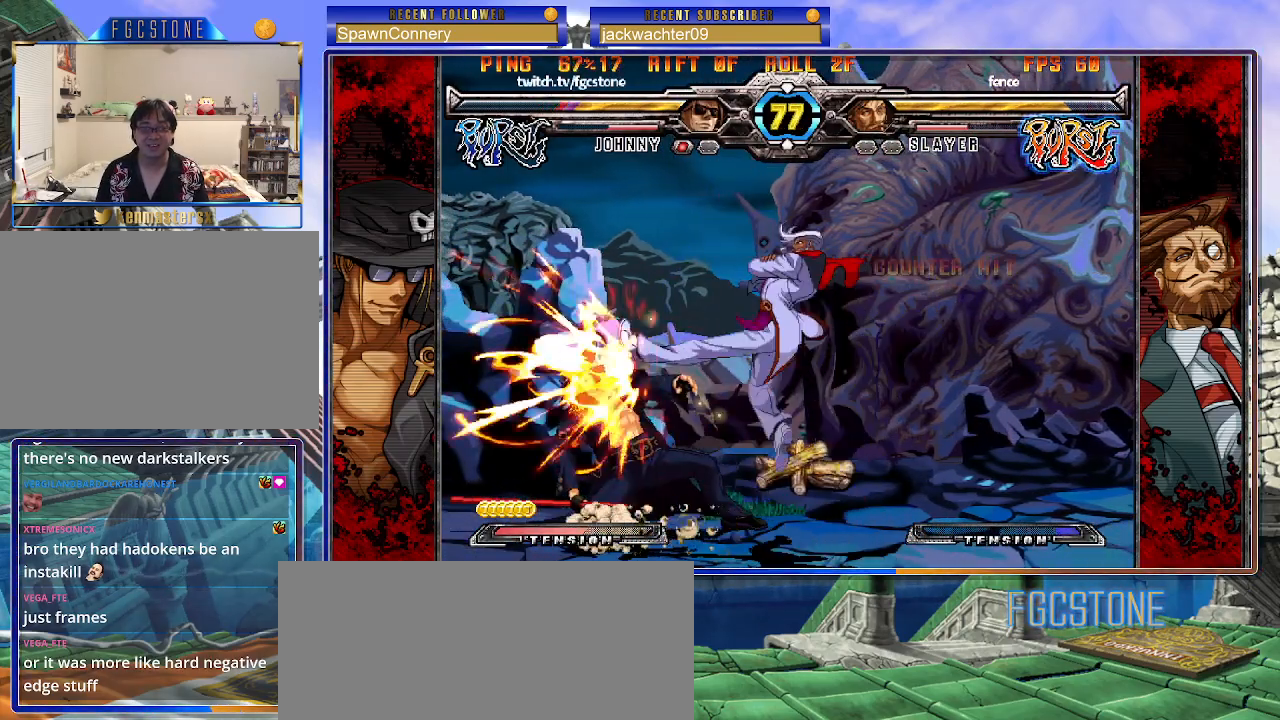
{"buttons": ["HS"], "left_stick": "down-left", "events": [[500, "HS", "down"]]}
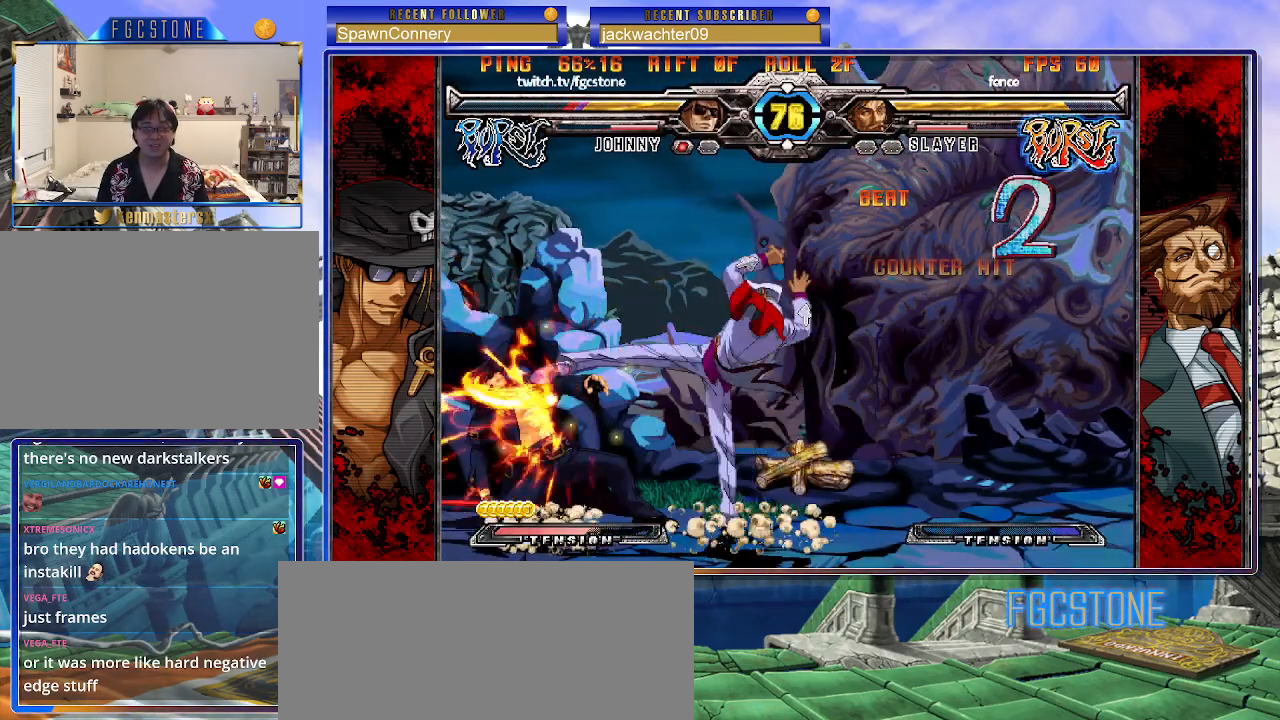
{"buttons": [], "left_stick": "down-left", "events": [[133, "HS", "up"]]}
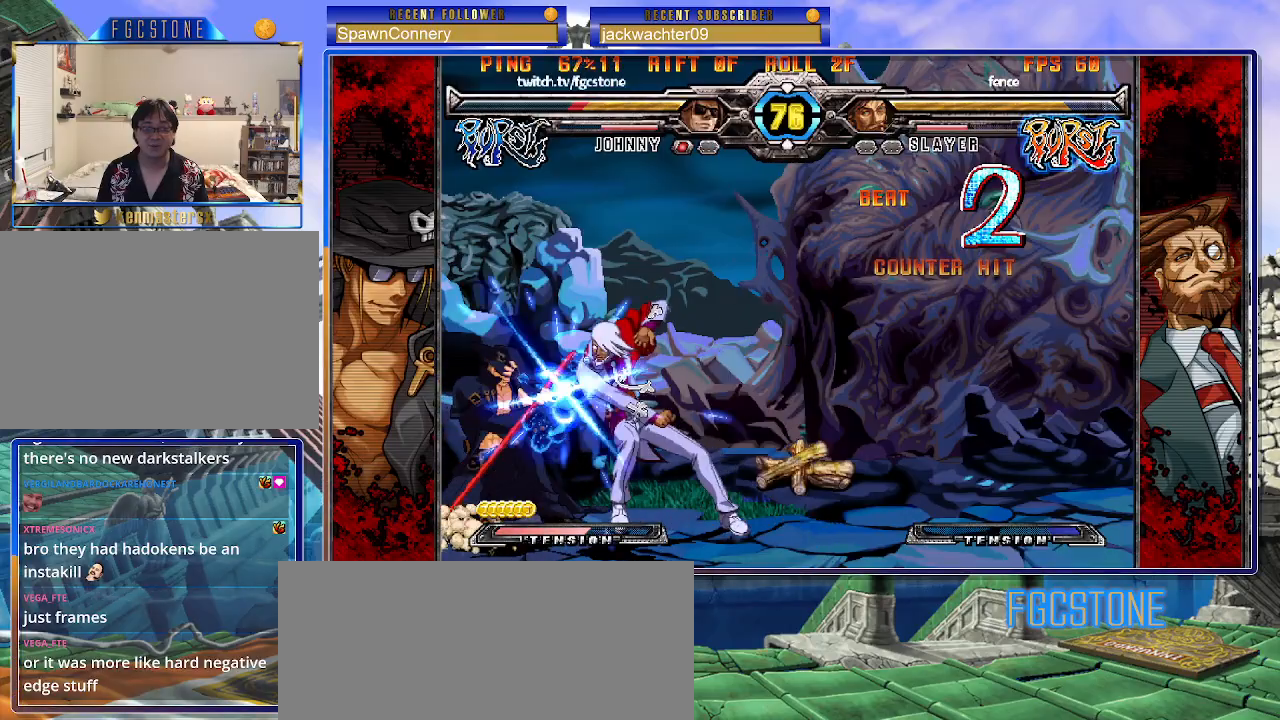
{"buttons": [], "left_stick": "up-right", "events": [[300, "left_stick", "center"], [367, "left_stick", "down-right"], [450, "left_stick", "up-right"]]}
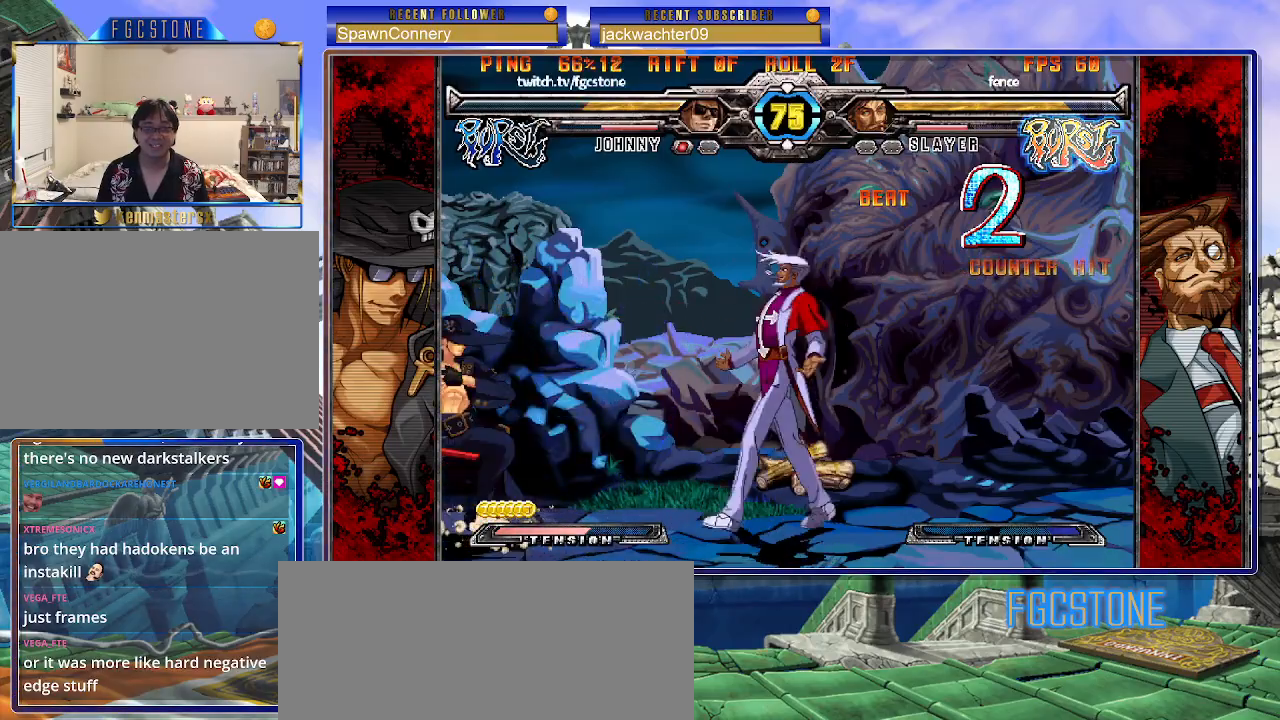
{"buttons": [], "left_stick": "right", "events": [[200, "left_stick", "center"], [283, "left_stick", "right"], [367, "left_stick", "center"], [433, "left_stick", "right"]]}
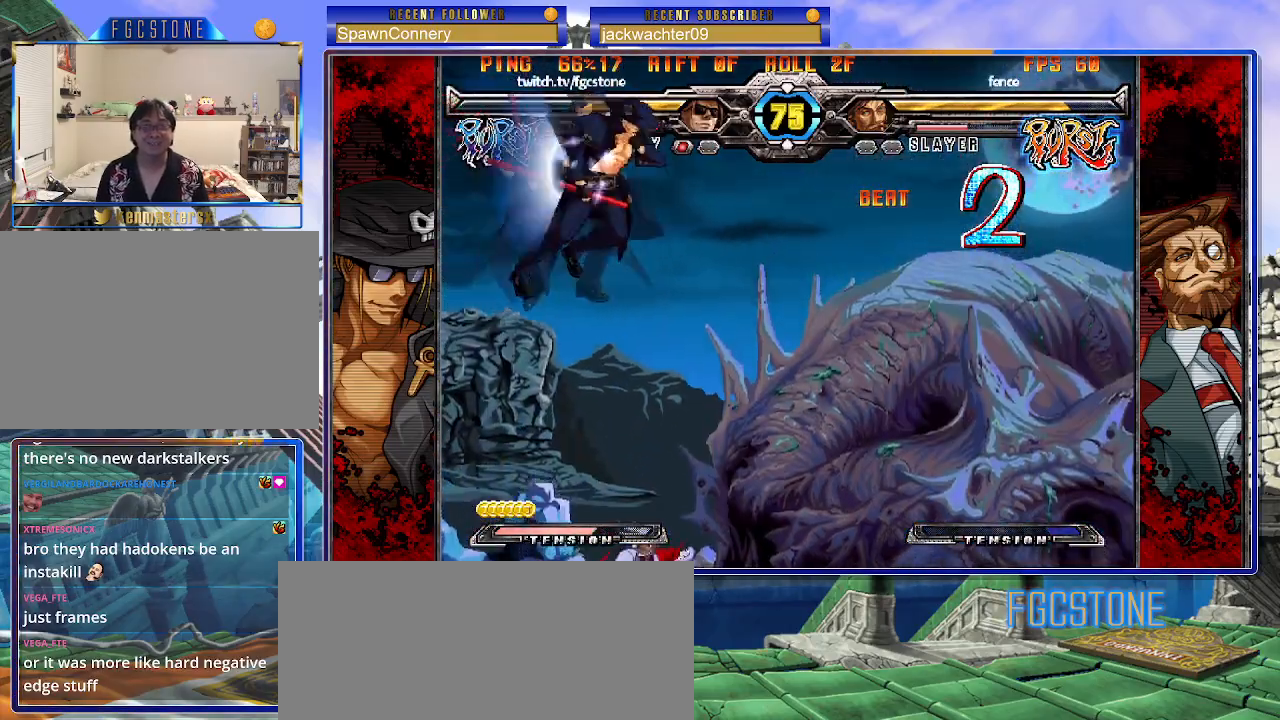
{"buttons": [], "left_stick": "right", "events": [[217, "left_stick", "down"], [283, "left_stick", "left"], [350, "S", "down"], [350, "left_stick", "center"], [400, "S", "up"], [433, "left_stick", "right"]]}
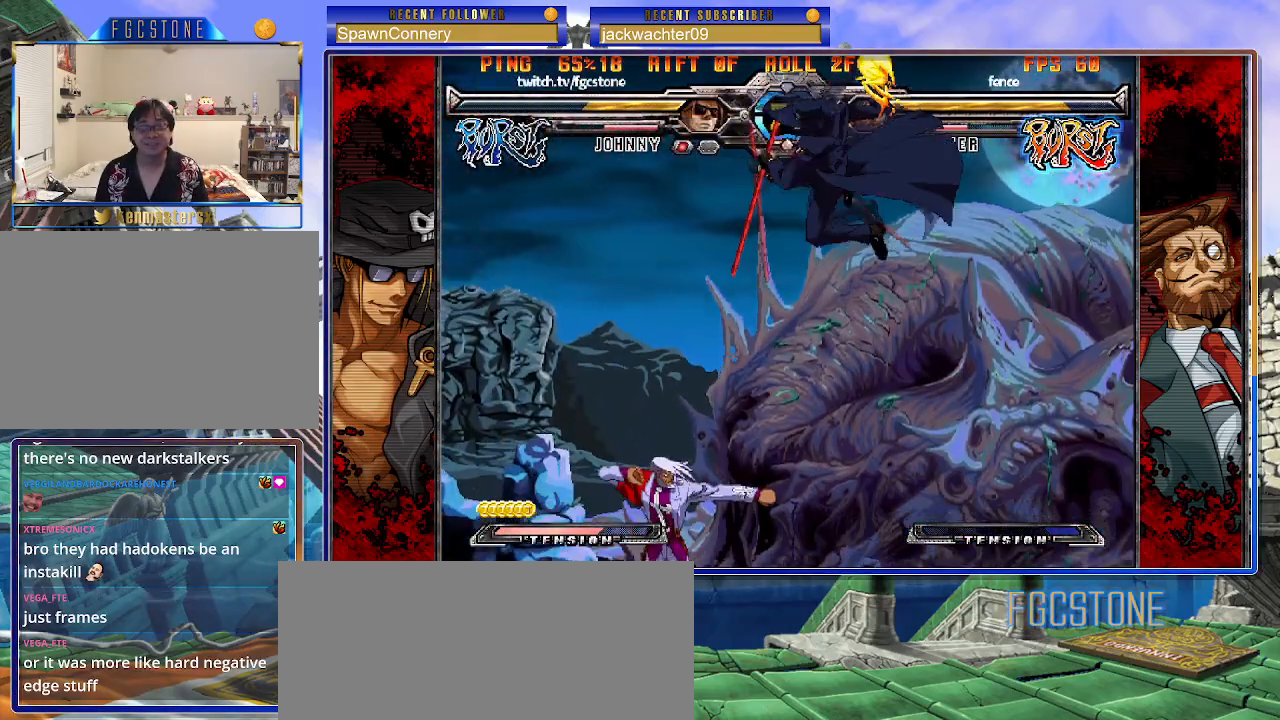
{"buttons": ["HS"], "left_stick": "right", "events": [[100, "HS", "down"], [100, "K", "down"], [100, "S", "down"], [133, "HS", "up"], [133, "K", "up"], [133, "S", "up"], [400, "HS", "down"]]}
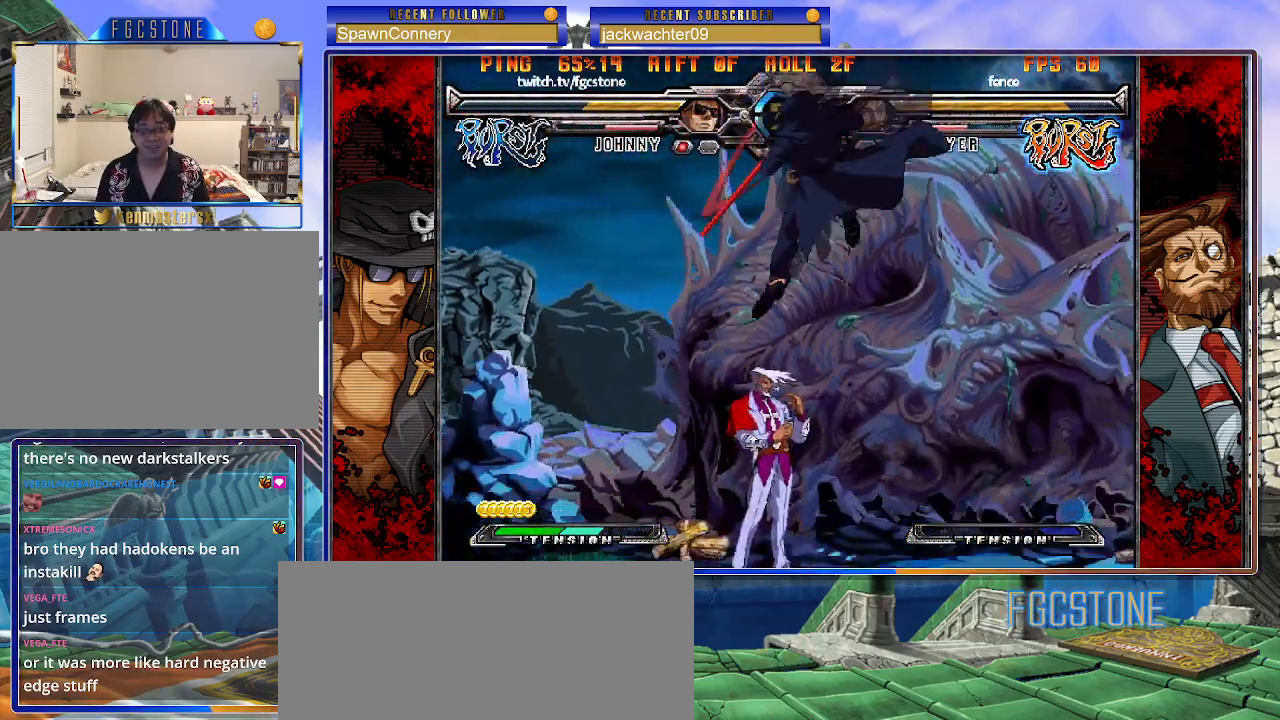
{"buttons": ["K"], "left_stick": "right", "events": [[33, "HS", "up"], [483, "K", "down"]]}
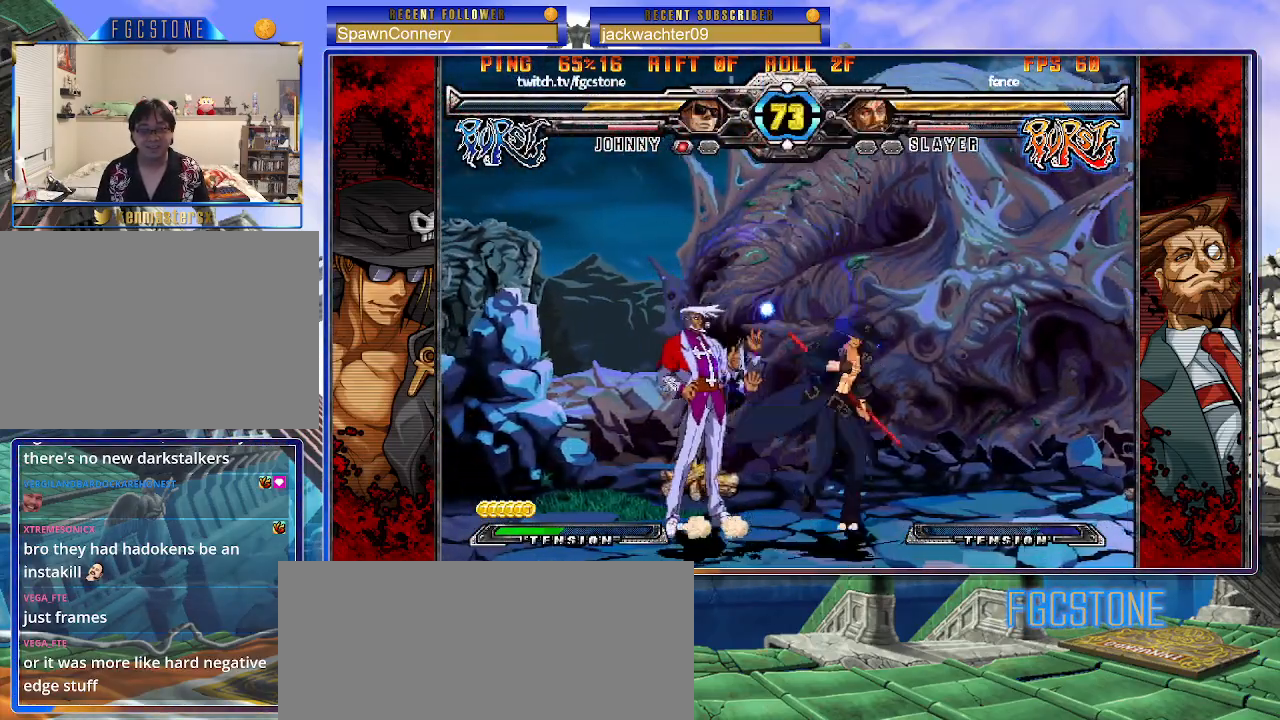
{"buttons": [], "left_stick": "right", "events": [[67, "K", "up"], [167, "HS", "down"], [267, "HS", "up"]]}
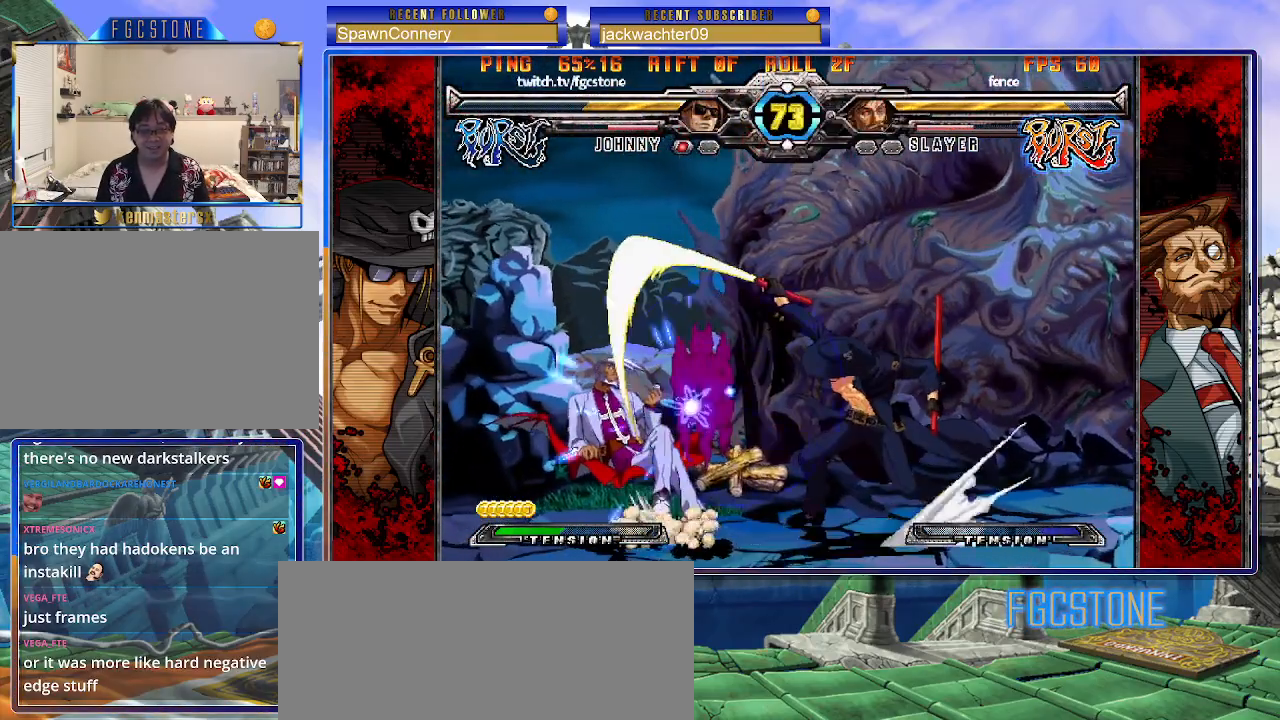
{"buttons": ["K"], "left_stick": "down-right", "events": [[17, "left_stick", "down"], [100, "left_stick", "left"], [183, "left_stick", "center"], [200, "K", "down"], [333, "HS", "down"], [350, "left_stick", "down-right"], [400, "HS", "up"]]}
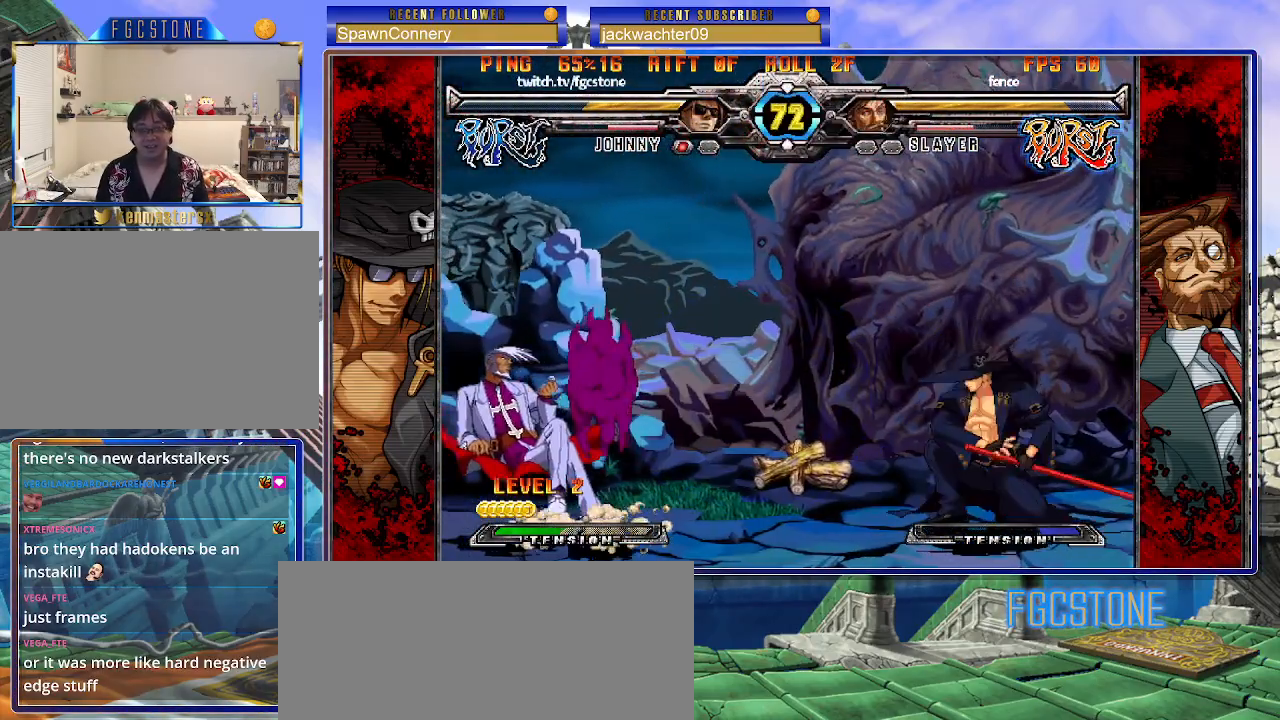
{"buttons": [], "left_stick": "right", "events": [[383, "K", "up"], [450, "left_stick", "right"]]}
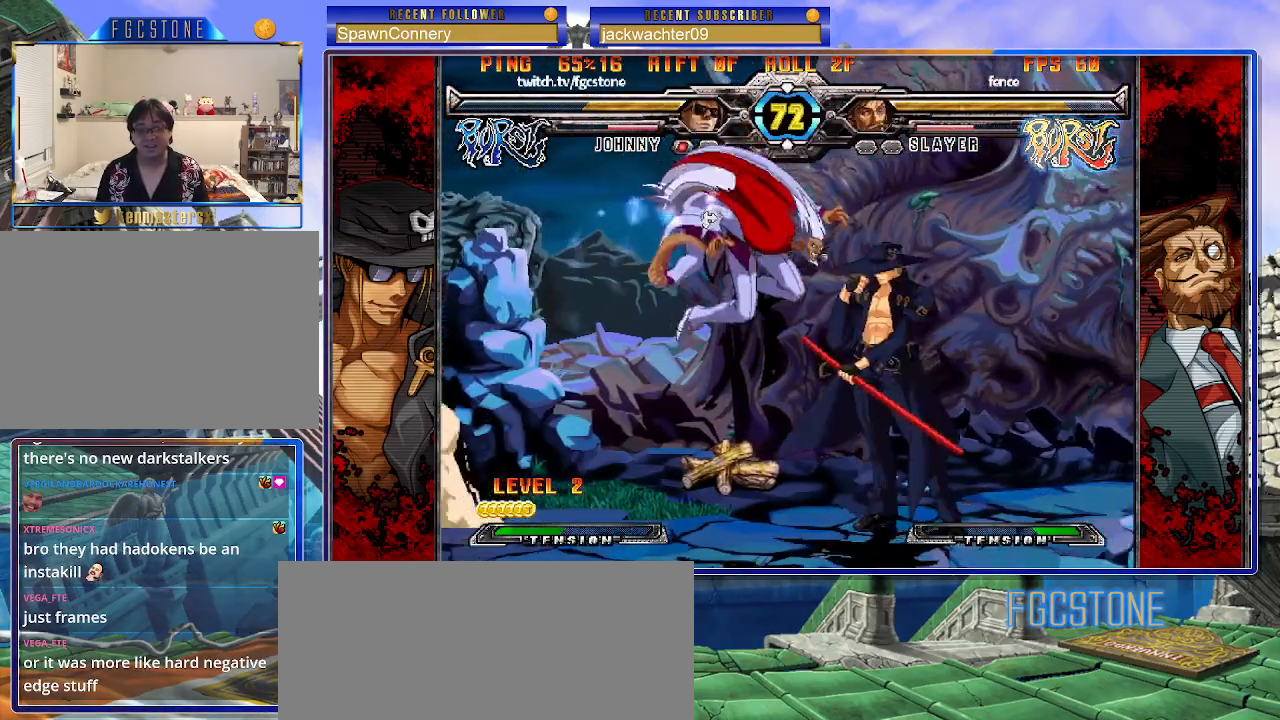
{"buttons": [], "left_stick": "down-right", "events": [[450, "left_stick", "down-right"]]}
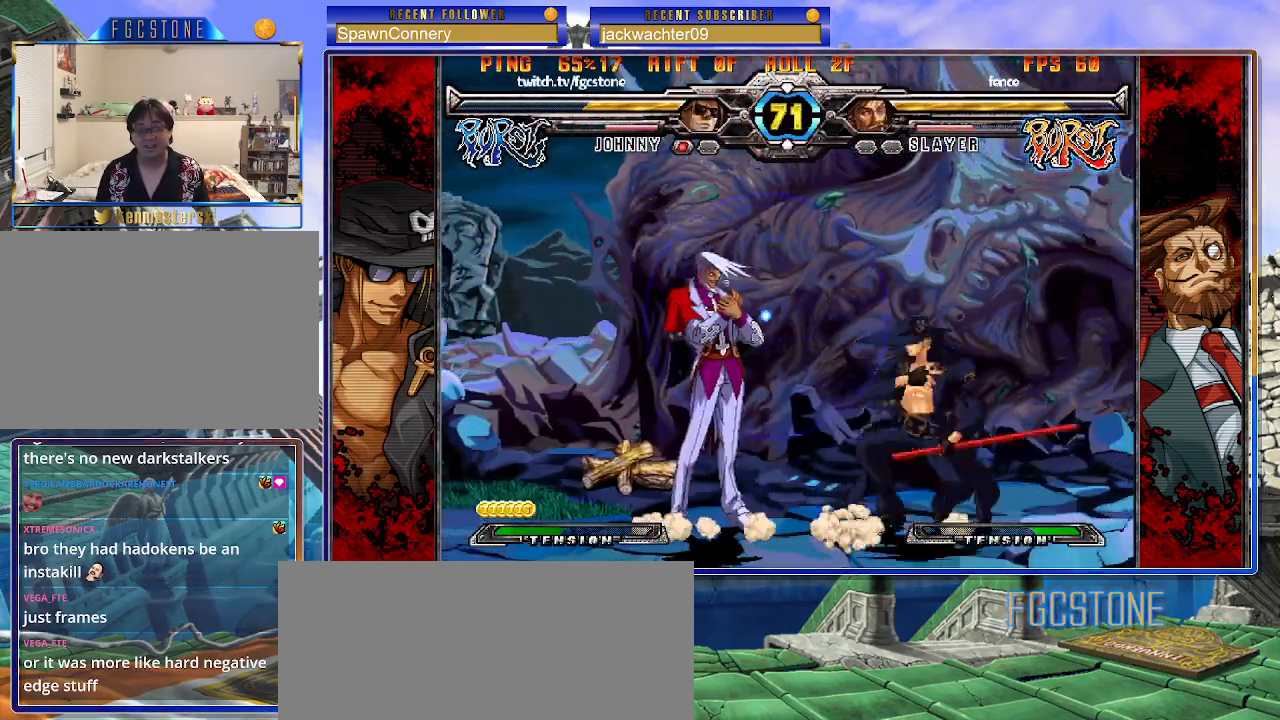
{"buttons": [], "left_stick": "down-right", "events": [[17, "HS", "down"], [133, "HS", "up"]]}
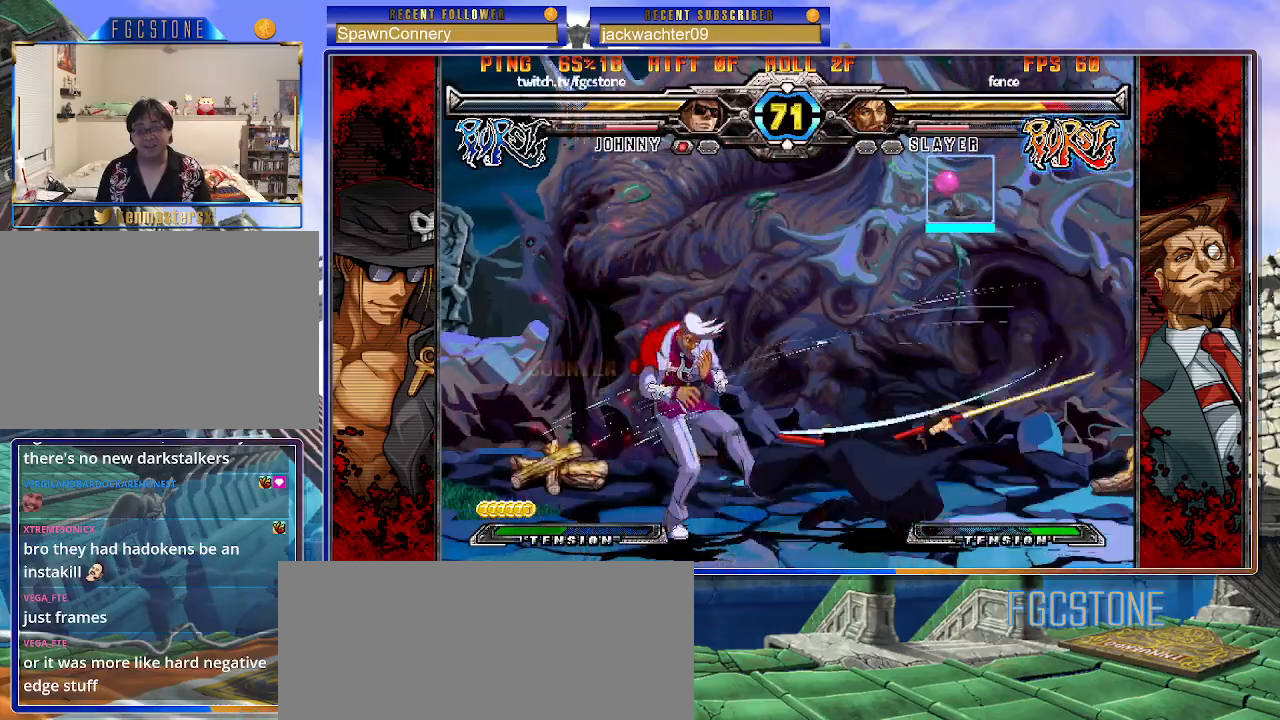
{"buttons": [], "left_stick": "left", "events": [[50, "left_stick", "center"], [250, "left_stick", "left"], [317, "left_stick", "center"], [400, "left_stick", "left"]]}